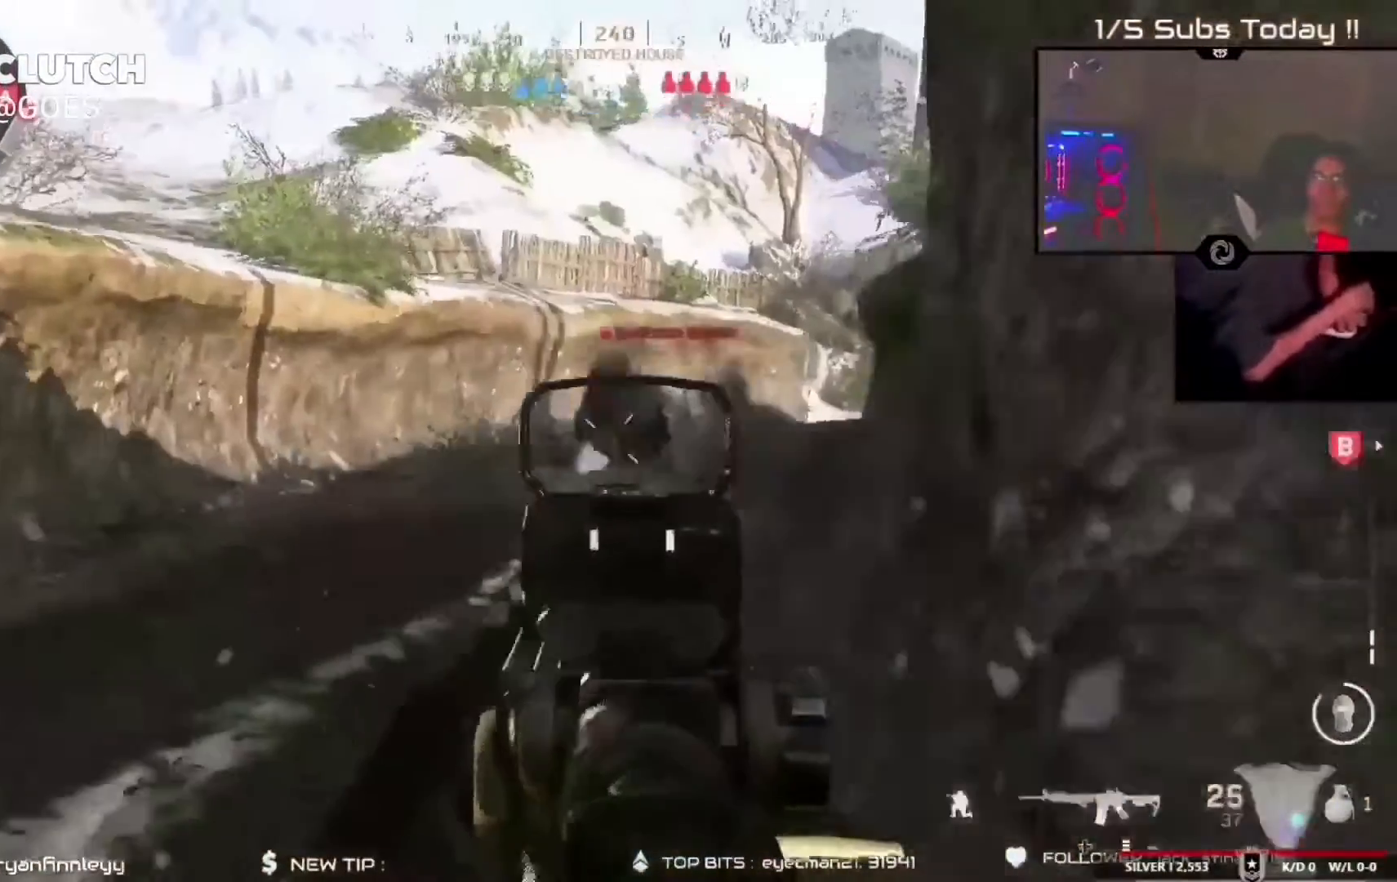
Gameplay with a controller (Xbox layout); each line is a JSON object with the inputs held at the frame after it. "events" lists button and stick changes between this image and that frame as [ms after this image, input, new state], when the widget could be followed in between.
{"buttons": ["R2"], "left_stick": "down-left", "right_stick": "up-right", "events": [[33, "B", "up"], [67, "left_stick", "down-left"], [233, "right_stick", "right"], [267, "left_stick", "center"], [333, "B", "down"], [333, "right_stick", "up-right"], [367, "left_stick", "down-left"], [433, "B", "up"], [433, "L2", "up"]]}
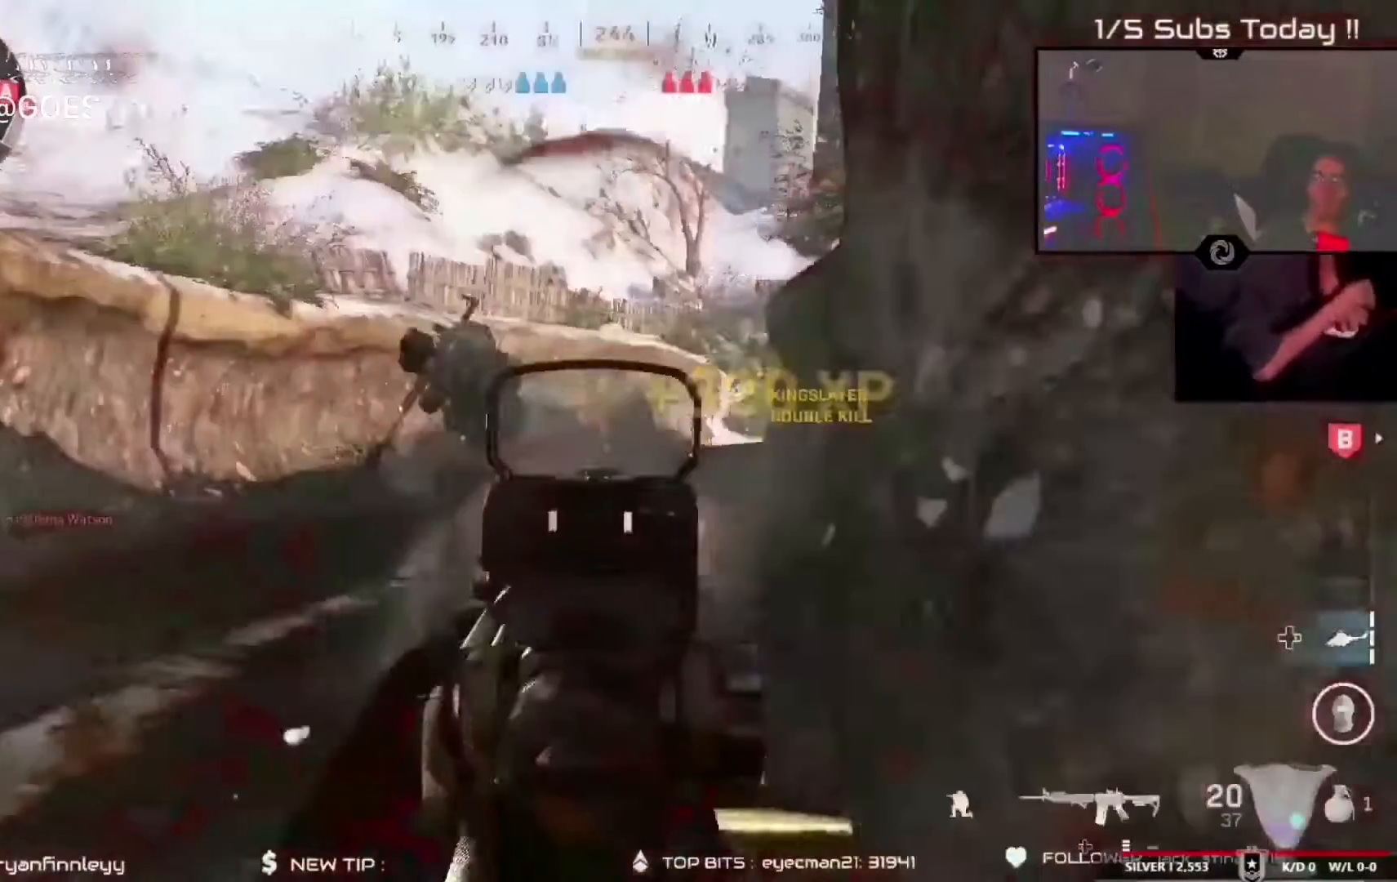
{"buttons": [], "left_stick": "down-right", "right_stick": "right", "events": [[17, "R2", "up"], [33, "right_stick", "right"], [67, "R3", "down"], [67, "left_stick", "up-right"], [267, "R3", "up"], [267, "left_stick", "up-left"], [367, "X", "down"], [367, "left_stick", "left"], [367, "right_stick", "left"], [433, "X", "up"], [433, "right_stick", "right"], [467, "left_stick", "down-right"]]}
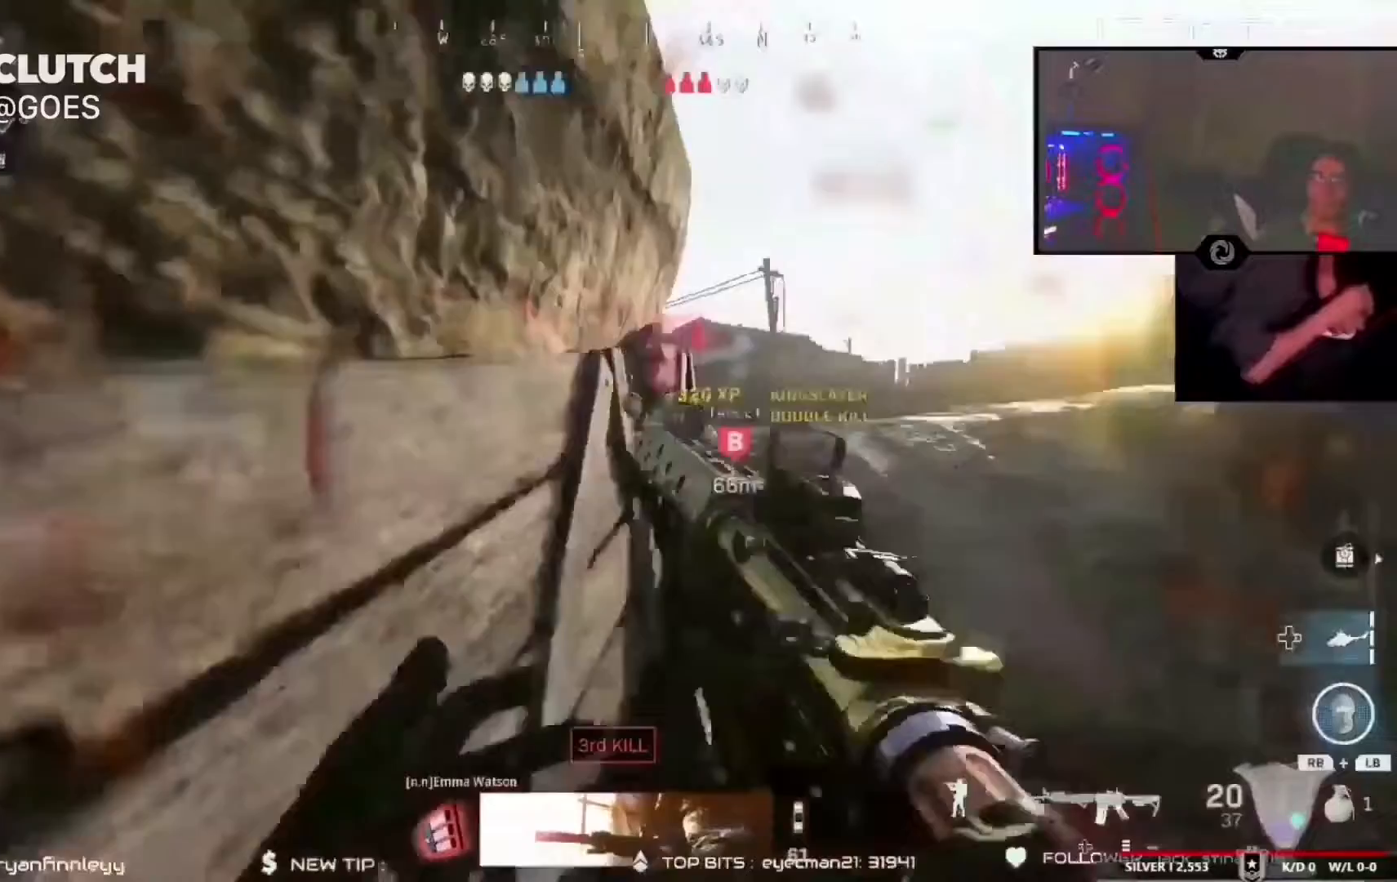
{"buttons": ["R2"], "left_stick": "down-right", "right_stick": "center"}
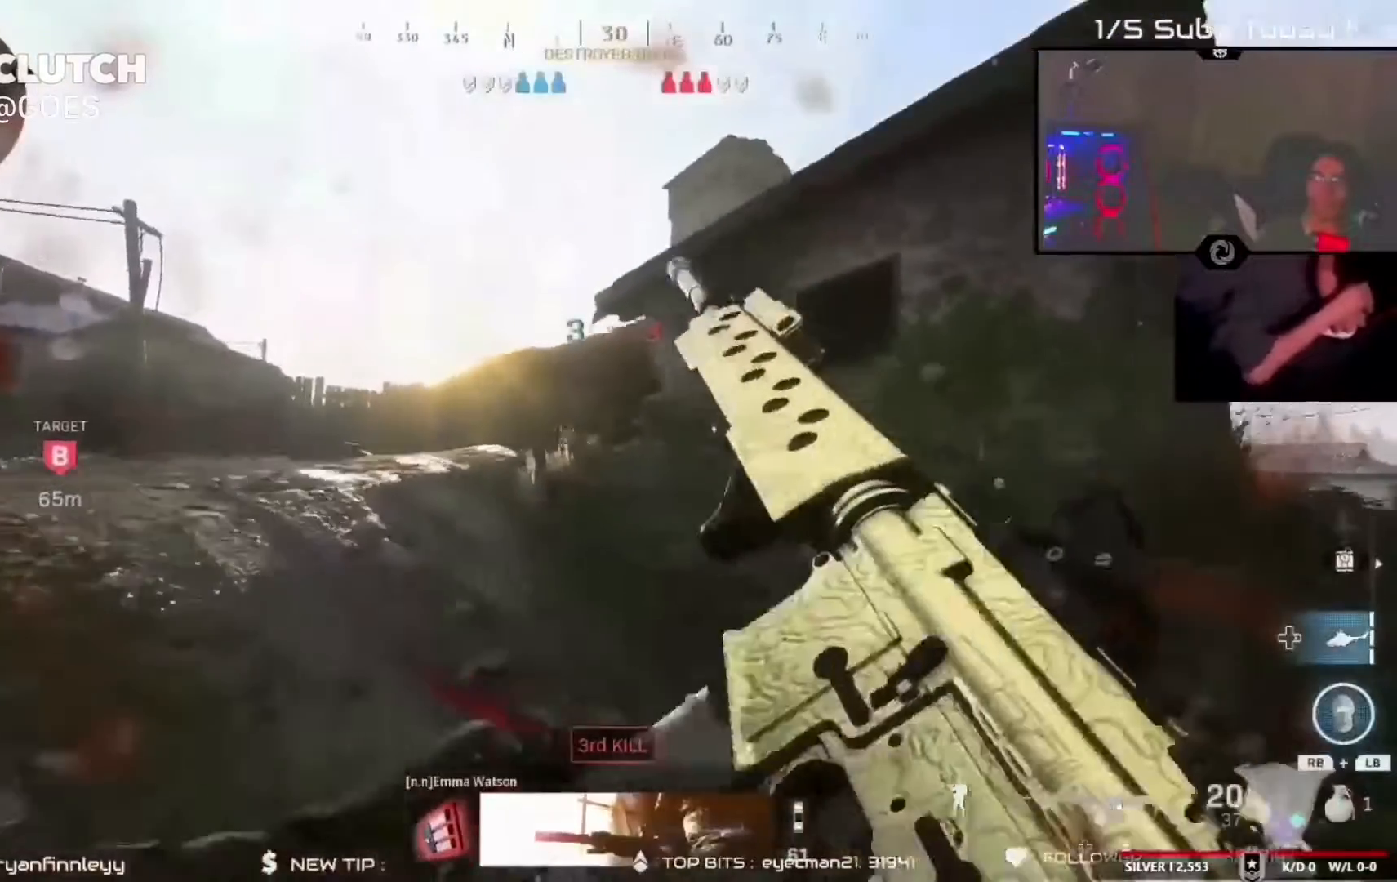
{"buttons": ["R2"], "left_stick": "right", "right_stick": "center", "events": [[100, "left_stick", "up-left"], [150, "left_stick", "left"], [167, "right_stick", "up-right"], [267, "right_stick", "center"], [367, "R2", "up"], [433, "R2", "down"], [500, "left_stick", "right"]]}
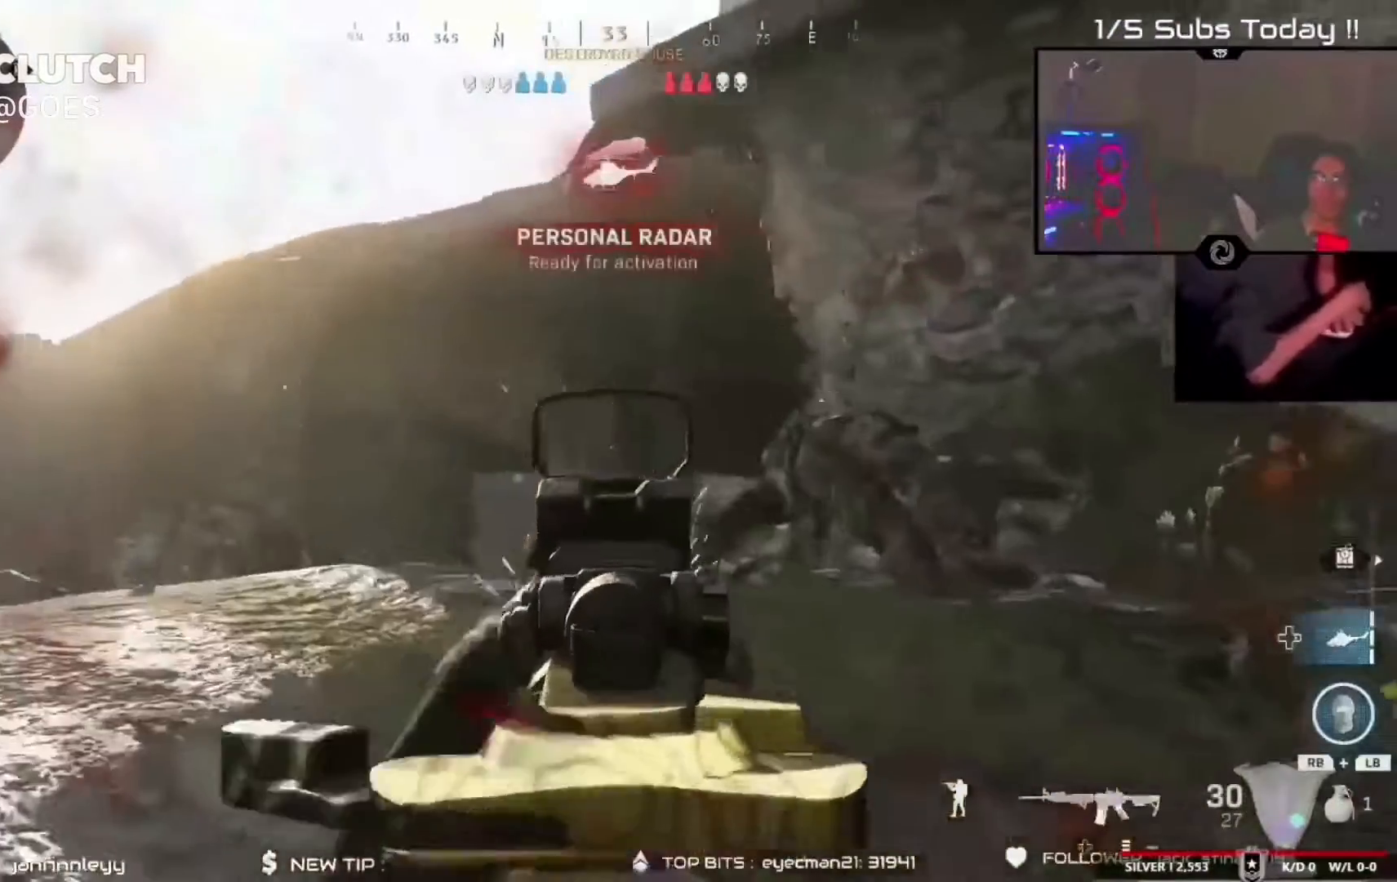
{"buttons": ["B"], "left_stick": "up-right", "right_stick": "center", "events": [[233, "left_stick", "left"], [467, "R2", "up"], [483, "B", "down"], [483, "left_stick", "up-right"]]}
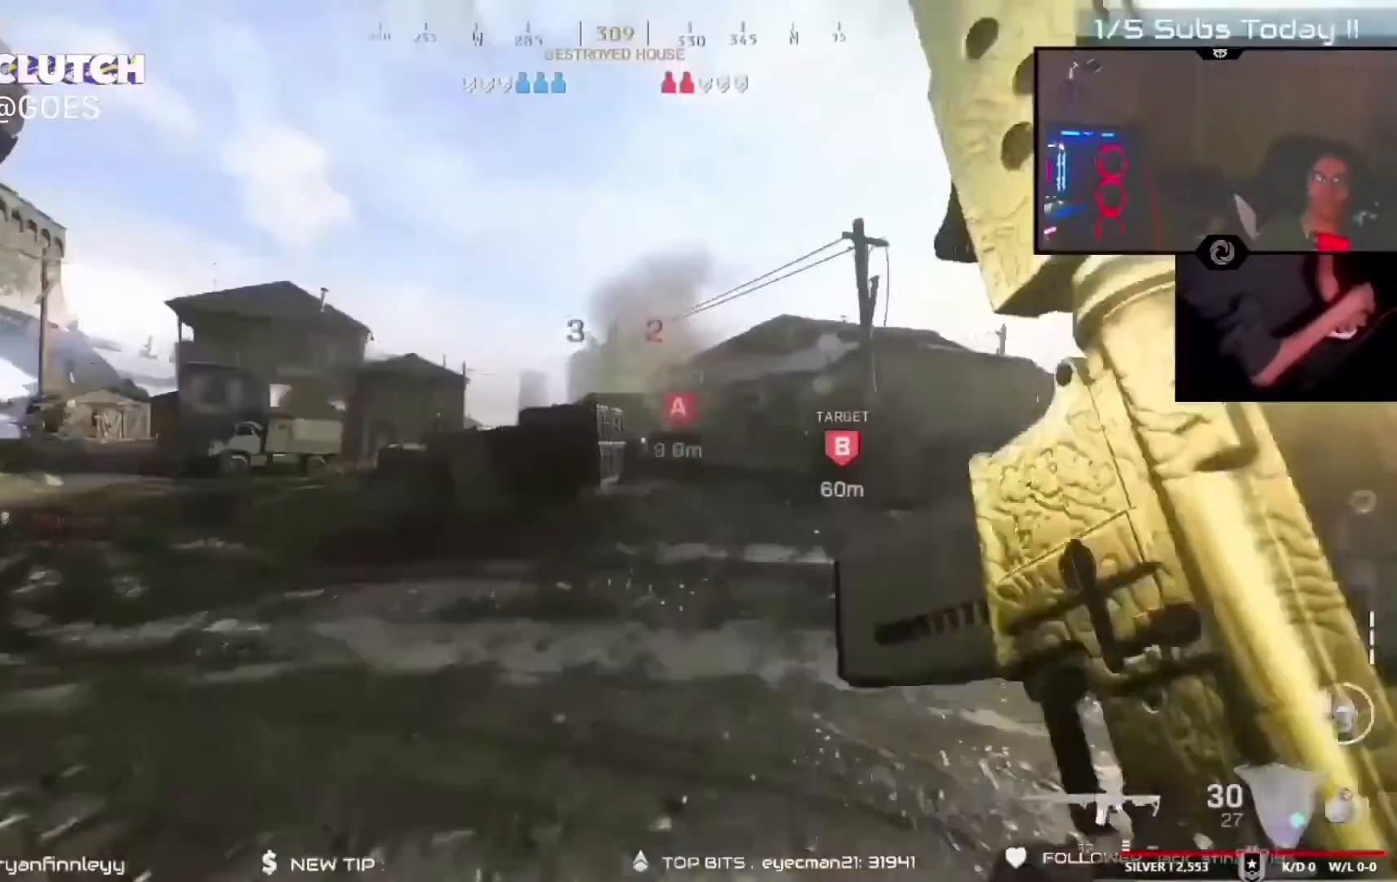
{"buttons": ["R3"], "left_stick": "up", "right_stick": "center", "events": [[17, "B", "up"], [450, "R3", "down"], [450, "left_stick", "up"]]}
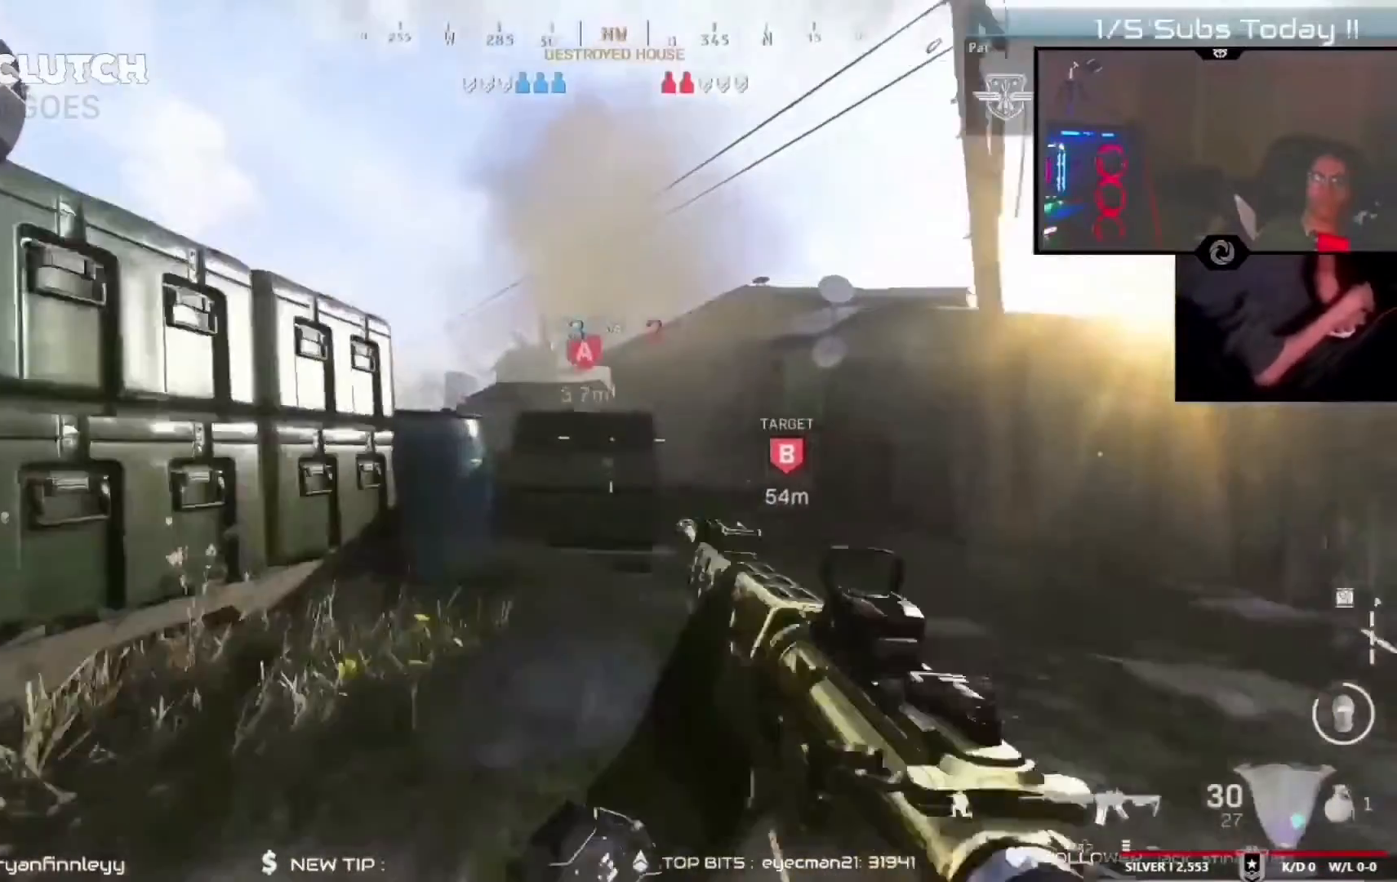
{"buttons": ["R2"], "left_stick": "right", "right_stick": "center", "events": [[17, "R3", "up"], [117, "right_stick", "left"], [183, "R2", "down"], [217, "right_stick", "center"], [383, "left_stick", "right"]]}
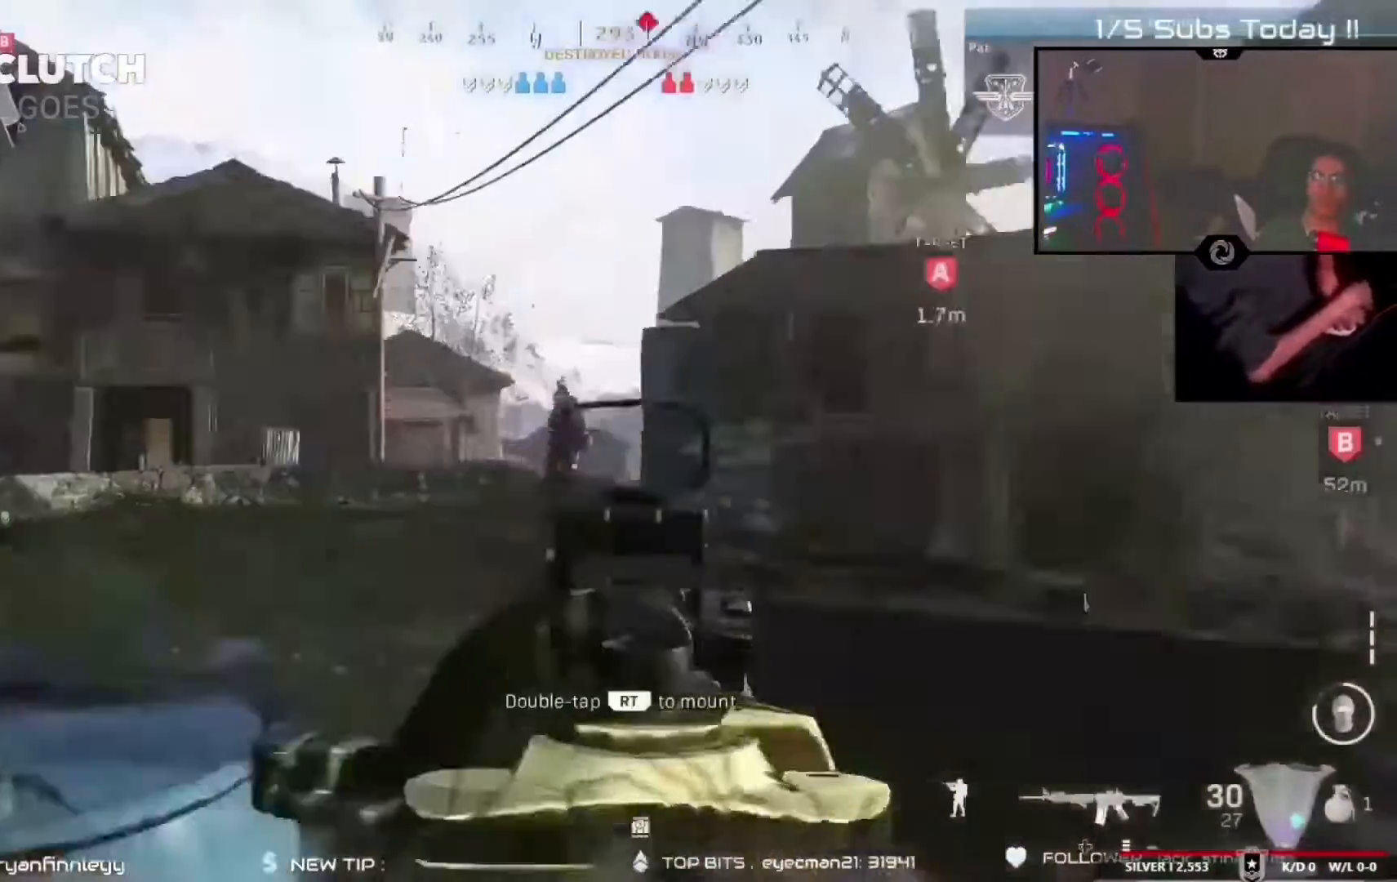
{"buttons": ["L2", "R2"], "left_stick": "center", "right_stick": "center", "events": [[17, "right_stick", "left"], [50, "L2", "down"], [50, "left_stick", "left"], [150, "right_stick", "center"], [450, "left_stick", "center"]]}
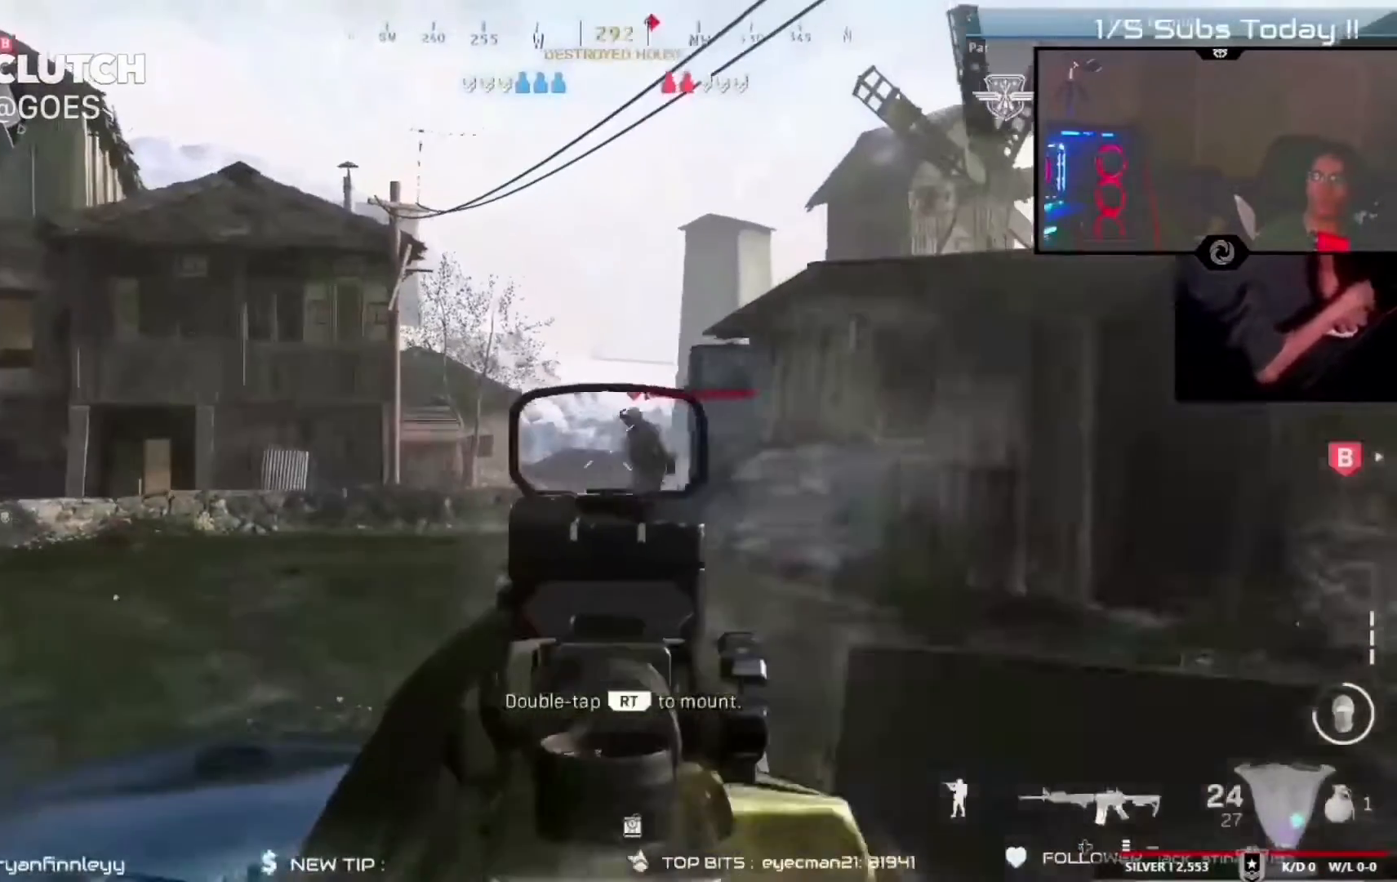
{"buttons": ["L2", "R2"], "left_stick": "down-right", "right_stick": "down-right", "events": [[50, "left_stick", "down-right"], [50, "right_stick", "right"], [150, "left_stick", "down-left"], [150, "right_stick", "center"], [350, "left_stick", "down-right"], [350, "right_stick", "down-right"]]}
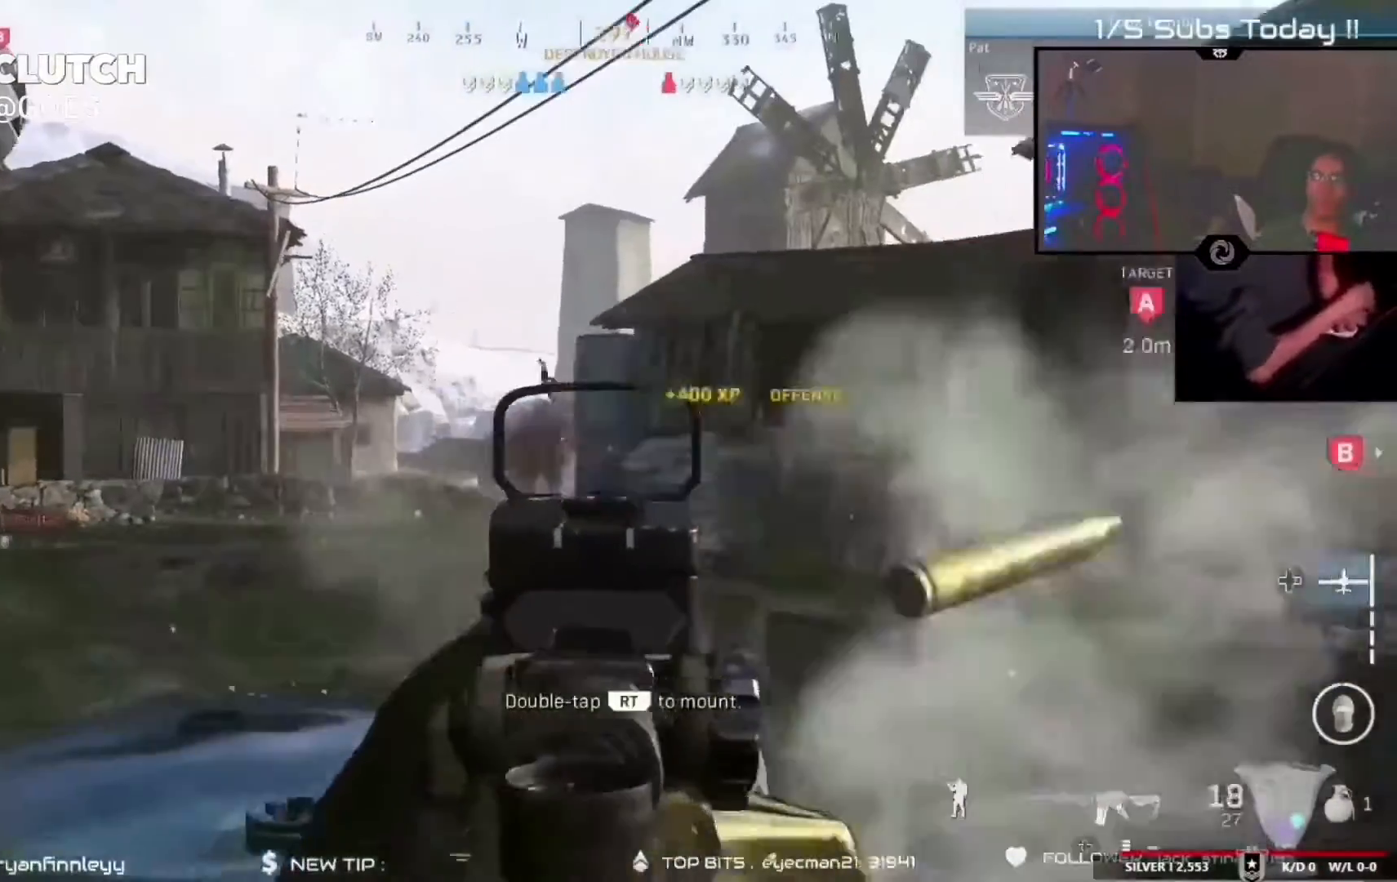
{"buttons": [], "left_stick": "up-left", "right_stick": "center", "events": [[17, "L2", "up"], [17, "left_stick", "left"], [83, "R2", "up"], [117, "right_stick", "down-left"], [317, "R3", "down"], [317, "left_stick", "up"], [317, "right_stick", "up"], [450, "R3", "up"], [450, "right_stick", "center"], [483, "left_stick", "up-left"]]}
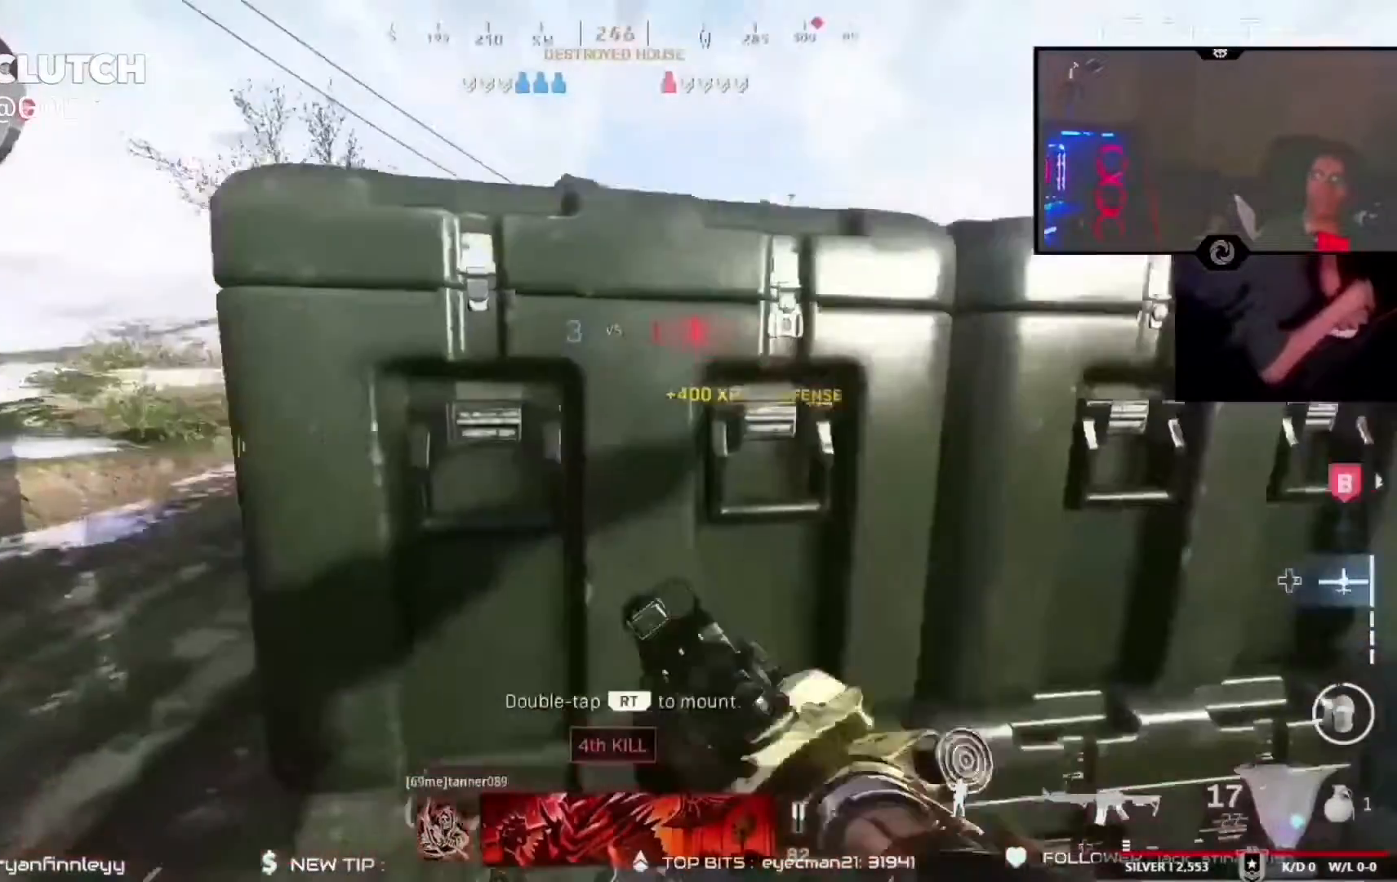
{"buttons": [], "left_stick": "down-right", "right_stick": "center", "events": [[17, "X", "down"], [17, "left_stick", "up"], [50, "X", "up"], [50, "left_stick", "center"], [117, "B", "down"], [117, "left_stick", "left"], [183, "B", "up"], [183, "left_stick", "up-left"], [183, "right_stick", "right"], [250, "B", "down"], [250, "right_stick", "center"], [317, "B", "up"], [417, "left_stick", "up-right"], [483, "left_stick", "down-right"]]}
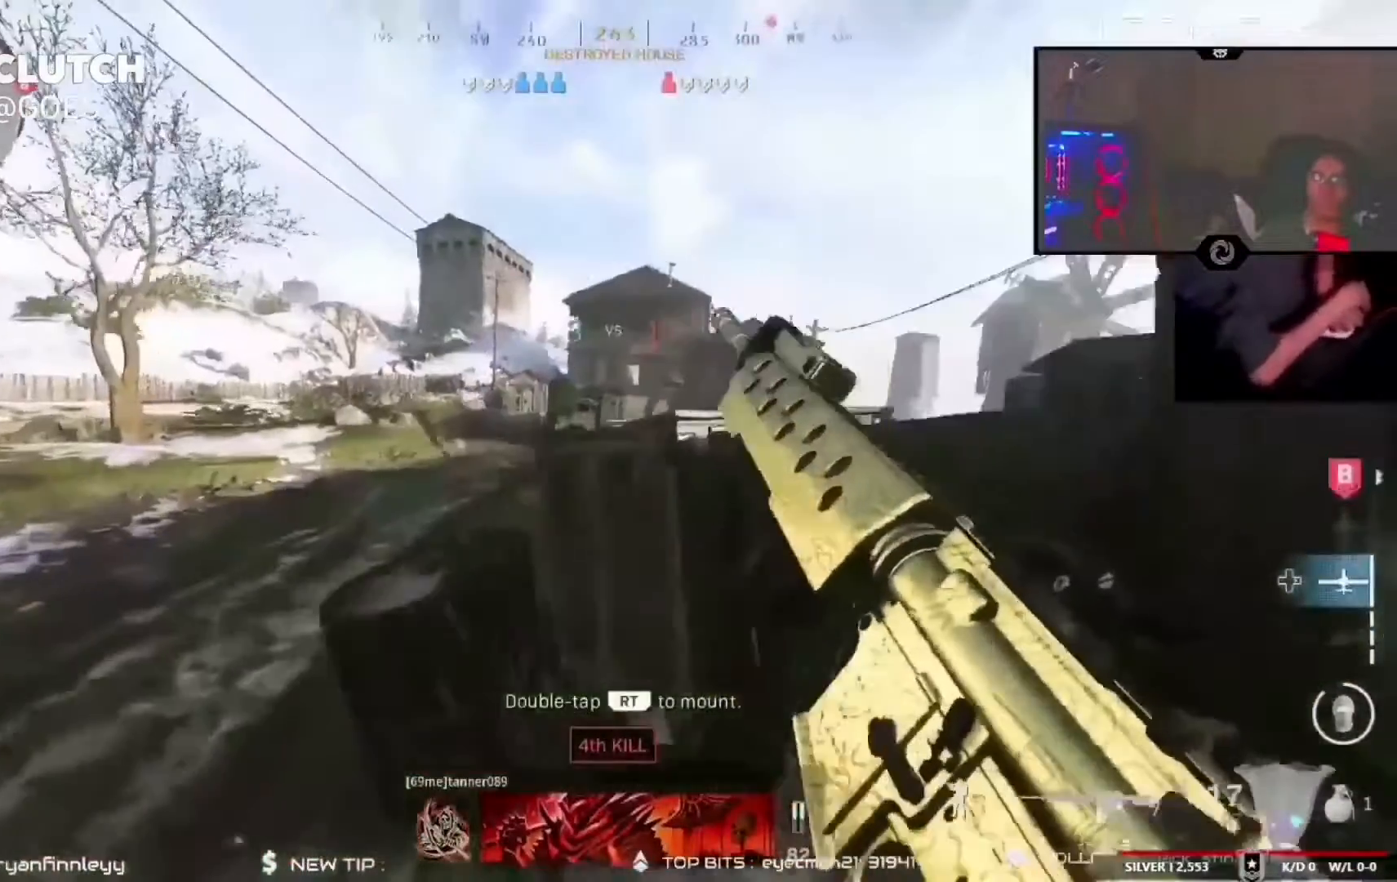
{"buttons": ["R2"], "left_stick": "up-left", "right_stick": "center", "events": [[50, "left_stick", "left"], [217, "B", "down"], [250, "B", "up"], [283, "B", "down"], [283, "left_stick", "down-right"], [350, "B", "up"], [350, "left_stick", "right"], [383, "R2", "down"], [483, "left_stick", "up-left"]]}
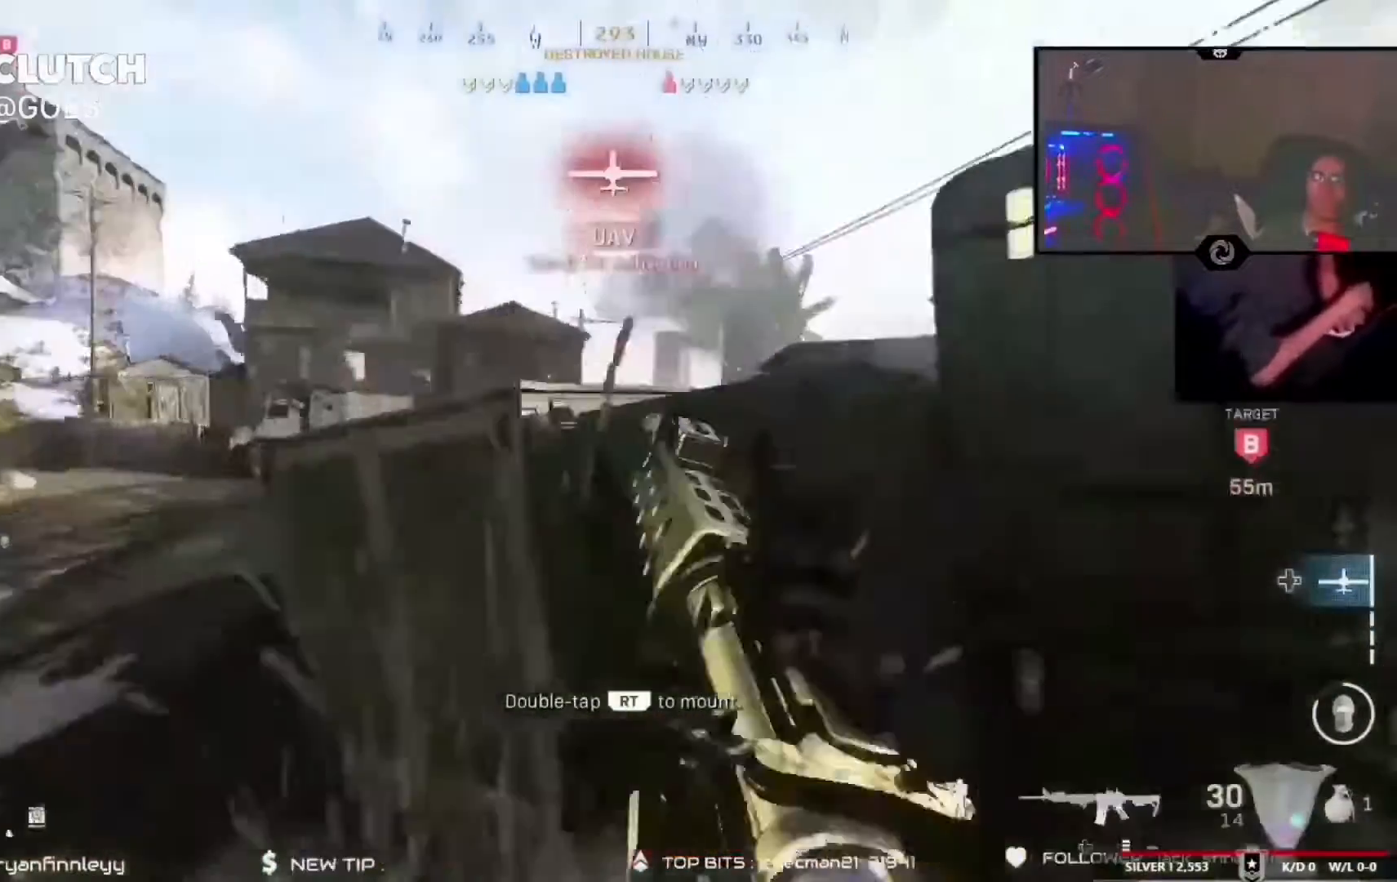
{"buttons": ["B", "R2"], "left_stick": "left", "right_stick": "center", "events": [[117, "left_stick", "down-left"], [217, "right_stick", "left"], [283, "right_stick", "center"], [383, "right_stick", "right"], [483, "B", "down"], [483, "left_stick", "left"], [483, "right_stick", "center"]]}
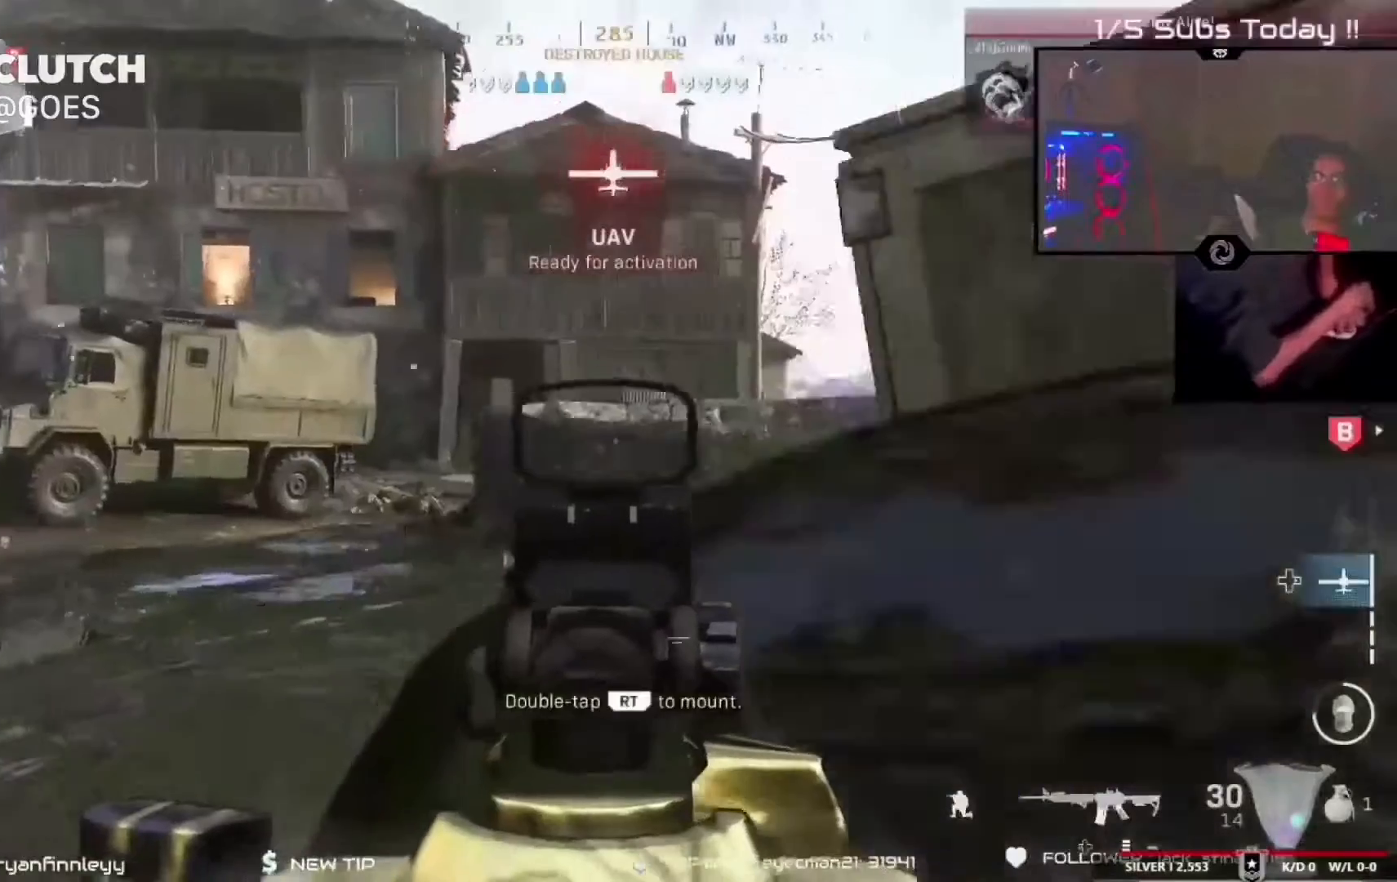
{"buttons": ["R2"], "left_stick": "left", "right_stick": "center", "events": [[17, "B", "up"], [83, "right_stick", "right"], [383, "right_stick", "center"]]}
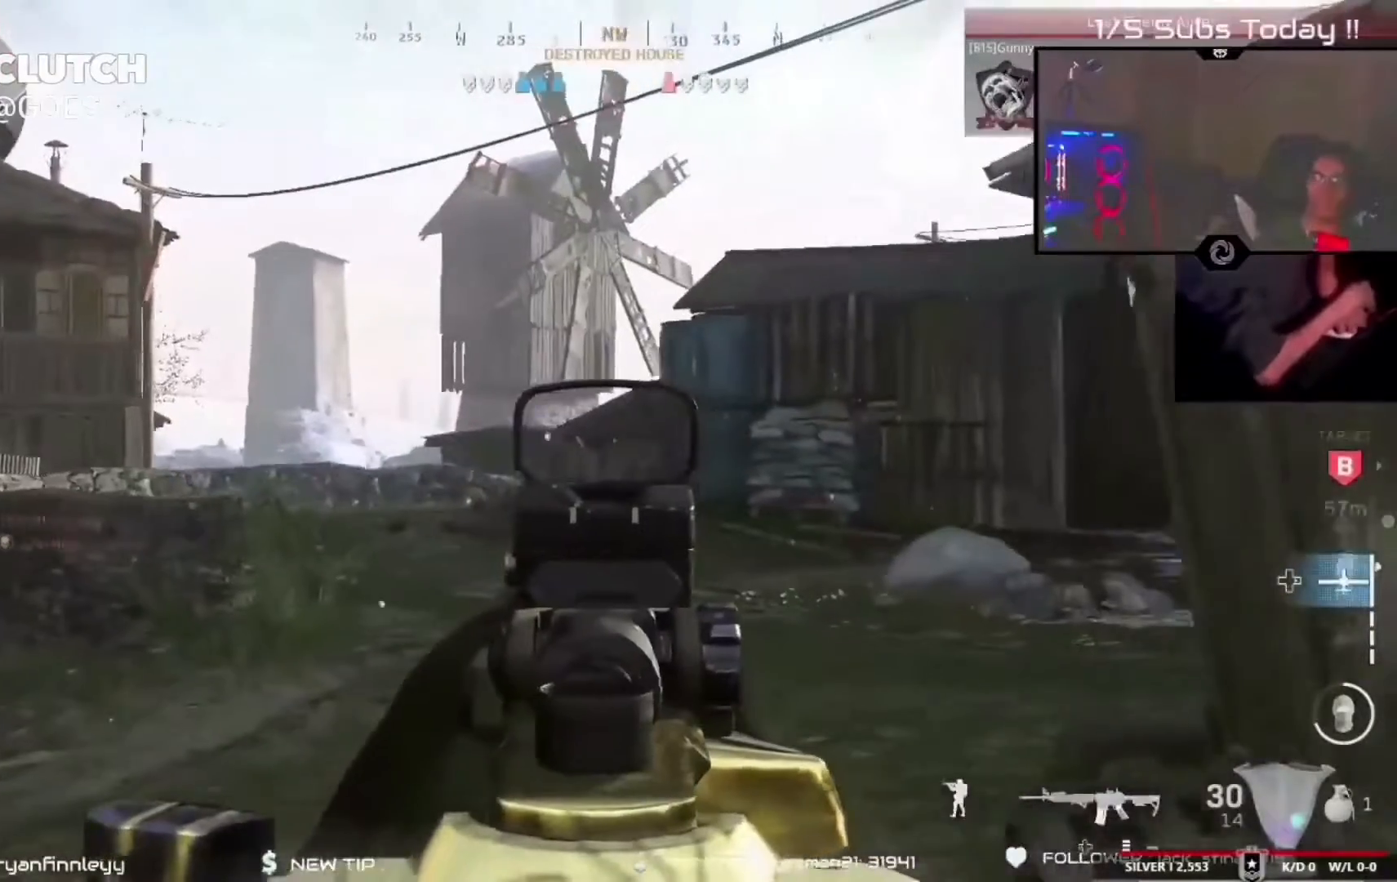
{"buttons": ["B", "R2"], "left_stick": "left", "right_stick": "center", "events": [[83, "right_stick", "down-right"], [217, "right_stick", "center"], [283, "B", "down"], [317, "B", "up"], [450, "B", "down"]]}
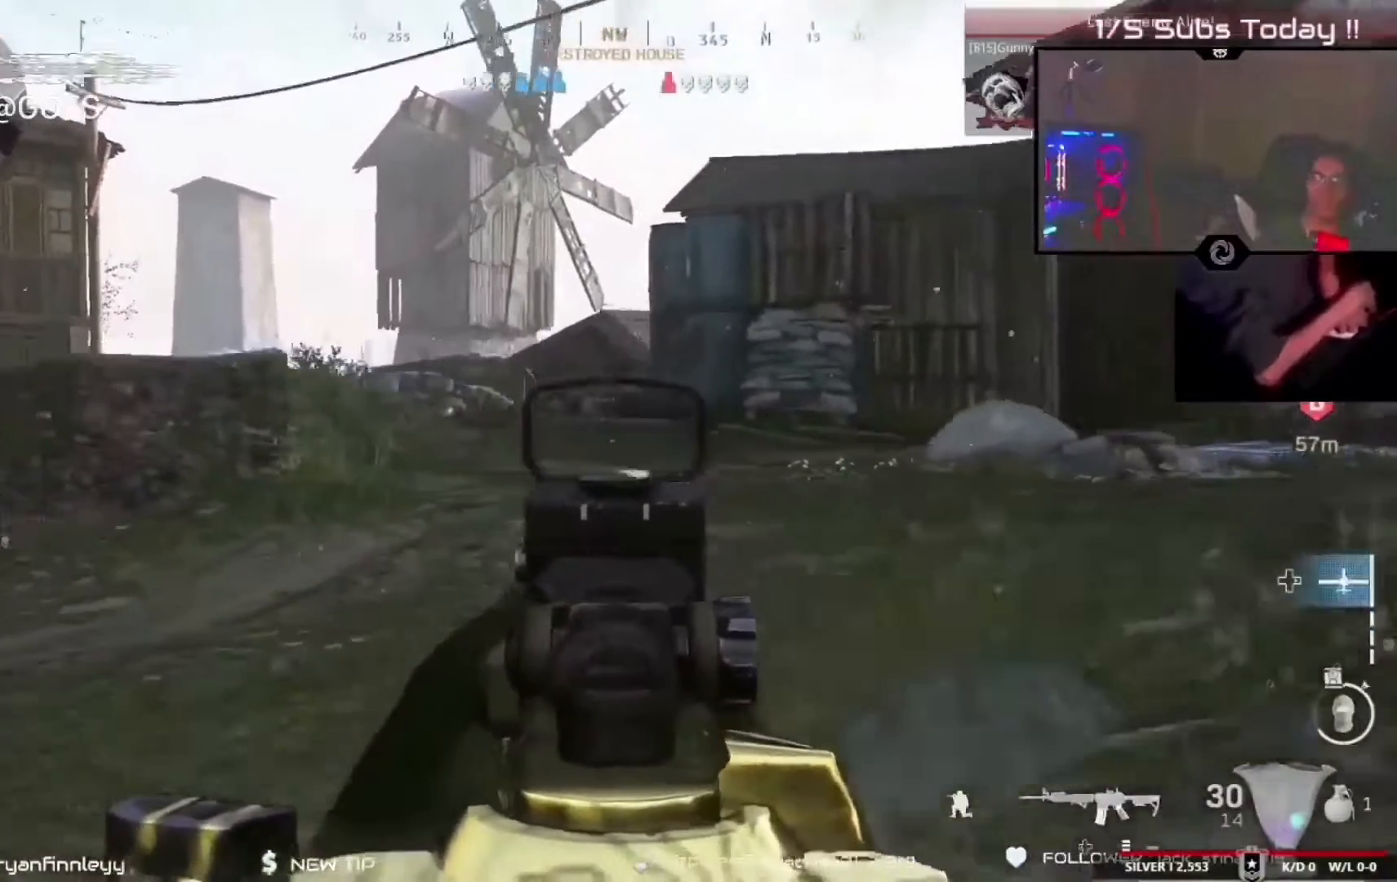
{"buttons": ["R2"], "left_stick": "left", "right_stick": "center", "events": [[17, "B", "up"], [17, "right_stick", "up"], [117, "right_stick", "left"], [383, "right_stick", "center"]]}
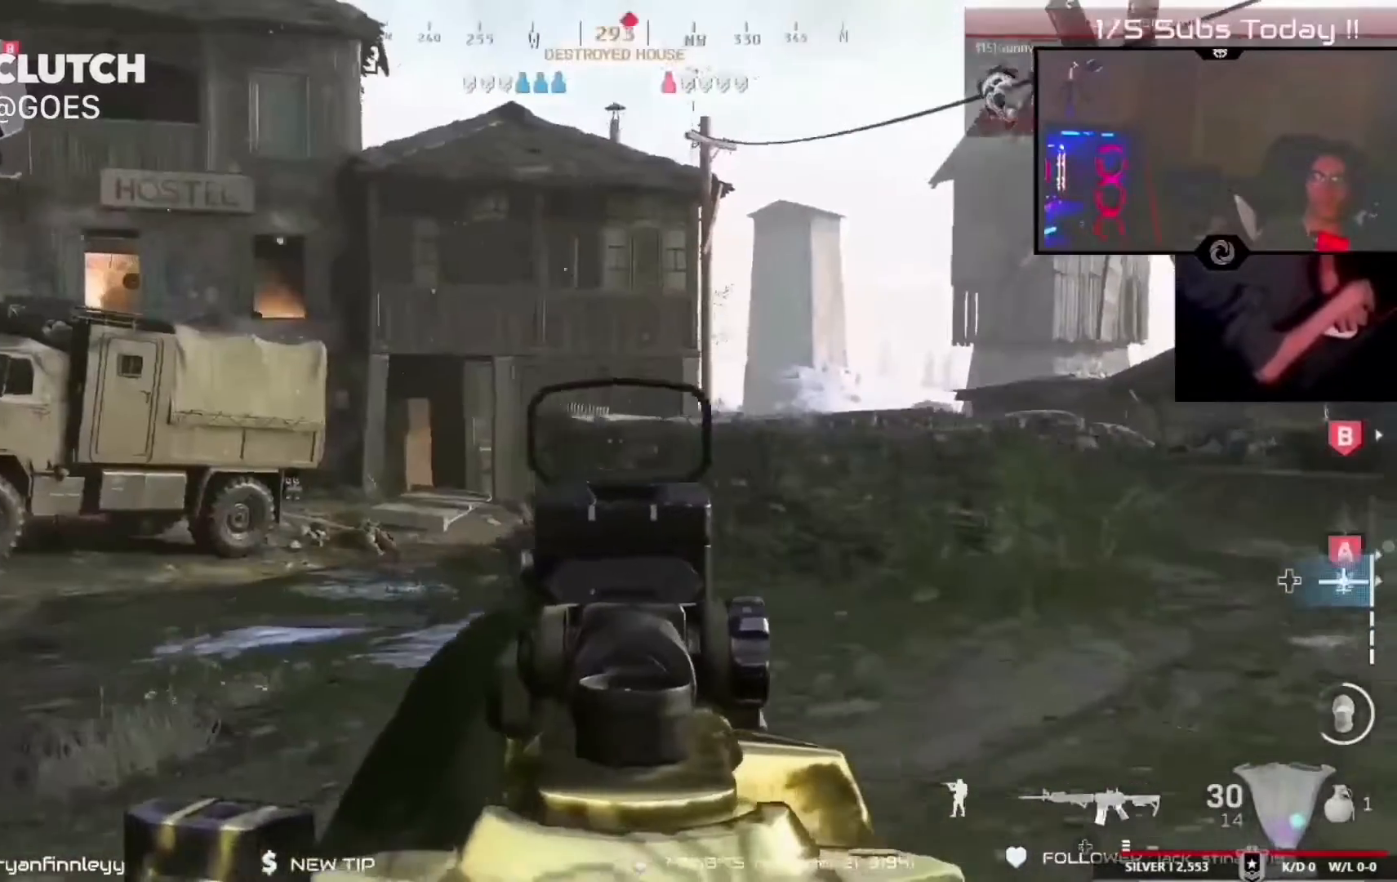
{"buttons": ["R2"], "left_stick": "left", "right_stick": "up", "events": [[83, "right_stick", "left"], [217, "right_stick", "center"], [250, "B", "down"], [317, "B", "up"], [350, "right_stick", "up"]]}
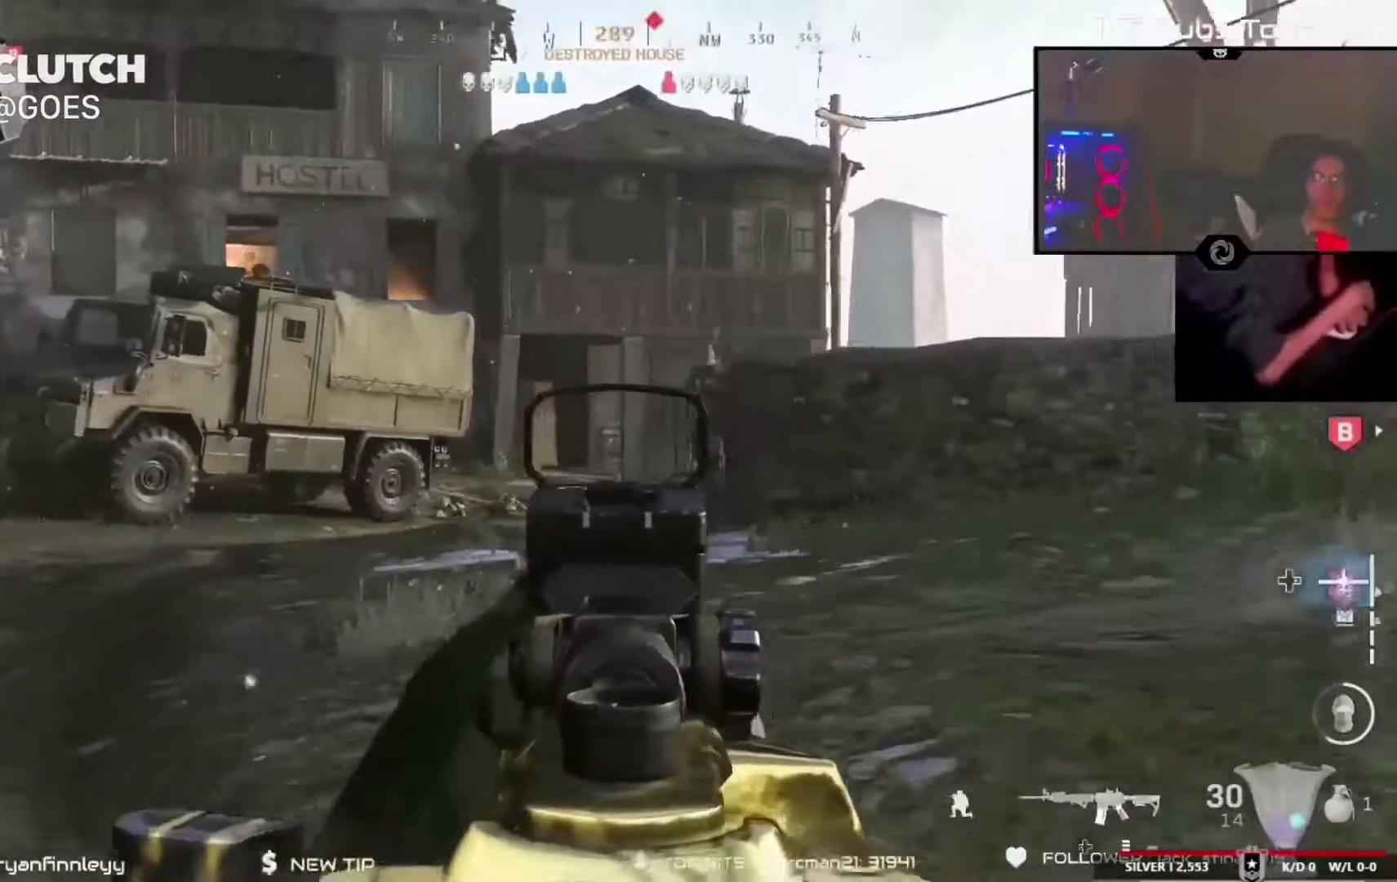
{"buttons": ["L2", "R2"], "left_stick": "left", "right_stick": "down-right", "events": [[17, "L2", "down"], [17, "right_stick", "center"], [350, "left_stick", "down-right"], [417, "B", "down"], [450, "B", "up"], [450, "left_stick", "left"], [450, "right_stick", "down-right"]]}
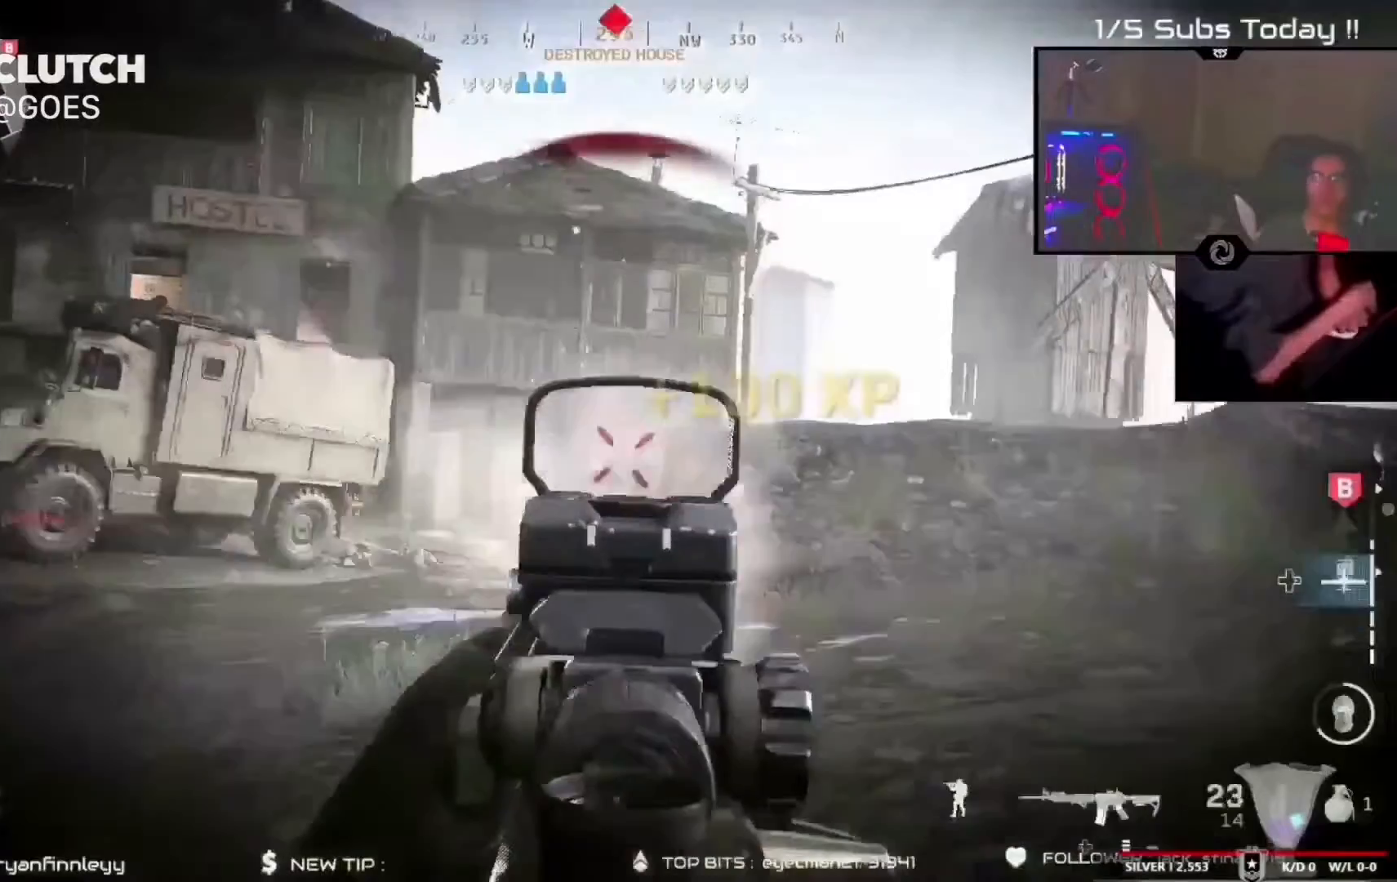
{"buttons": ["R3"], "left_stick": "up", "right_stick": "right"}
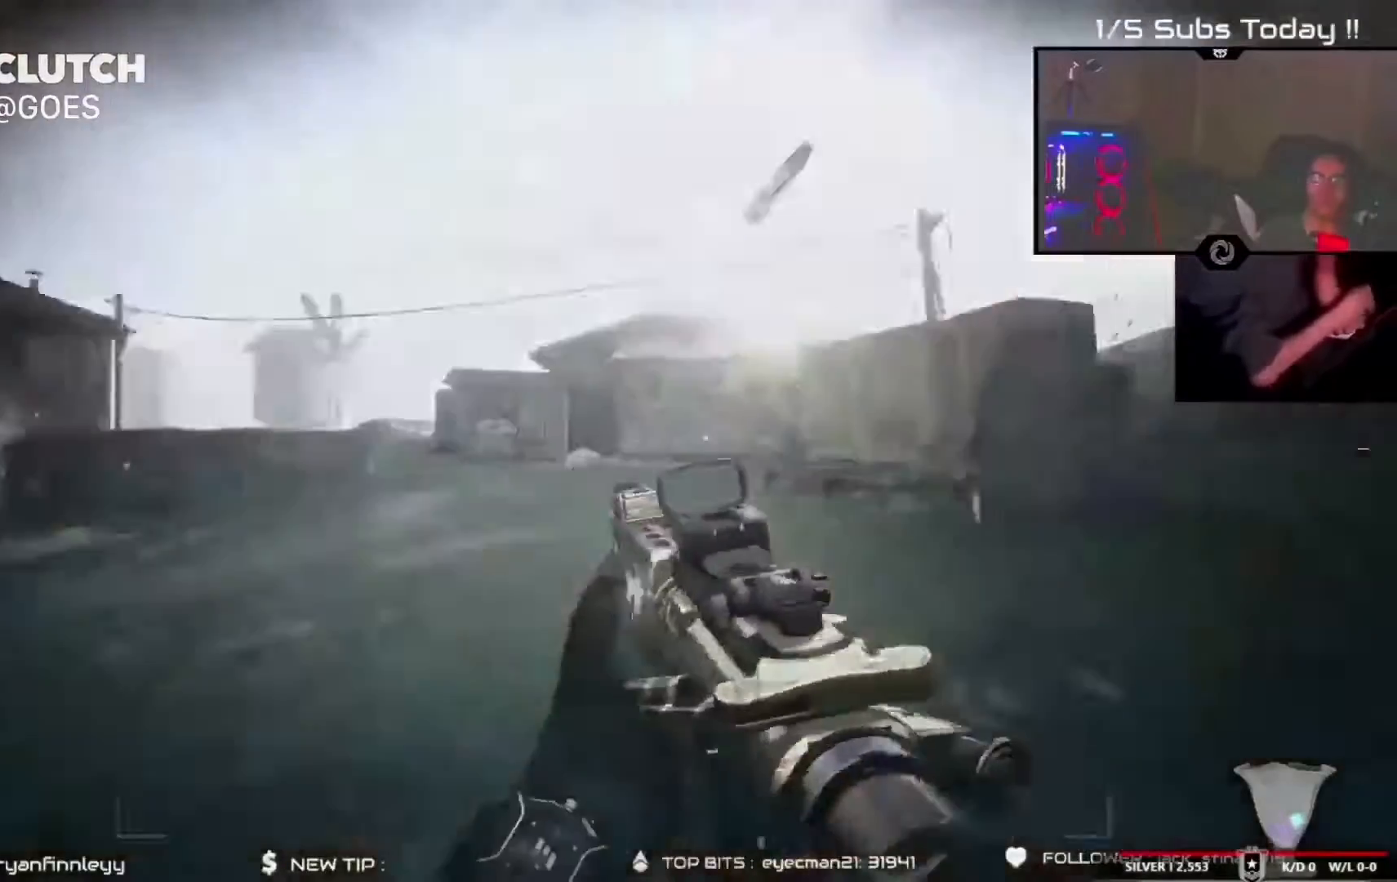
{"buttons": ["R3"], "left_stick": "up", "right_stick": "center", "events": [[17, "R3", "up"], [17, "right_stick", "down-right"], [83, "Y", "down"], [83, "left_stick", "up-right"], [183, "Y", "up"], [183, "left_stick", "up"], [283, "right_stick", "up-left"], [317, "R3", "down"], [383, "R3", "up"], [383, "right_stick", "center"], [483, "R3", "down"]]}
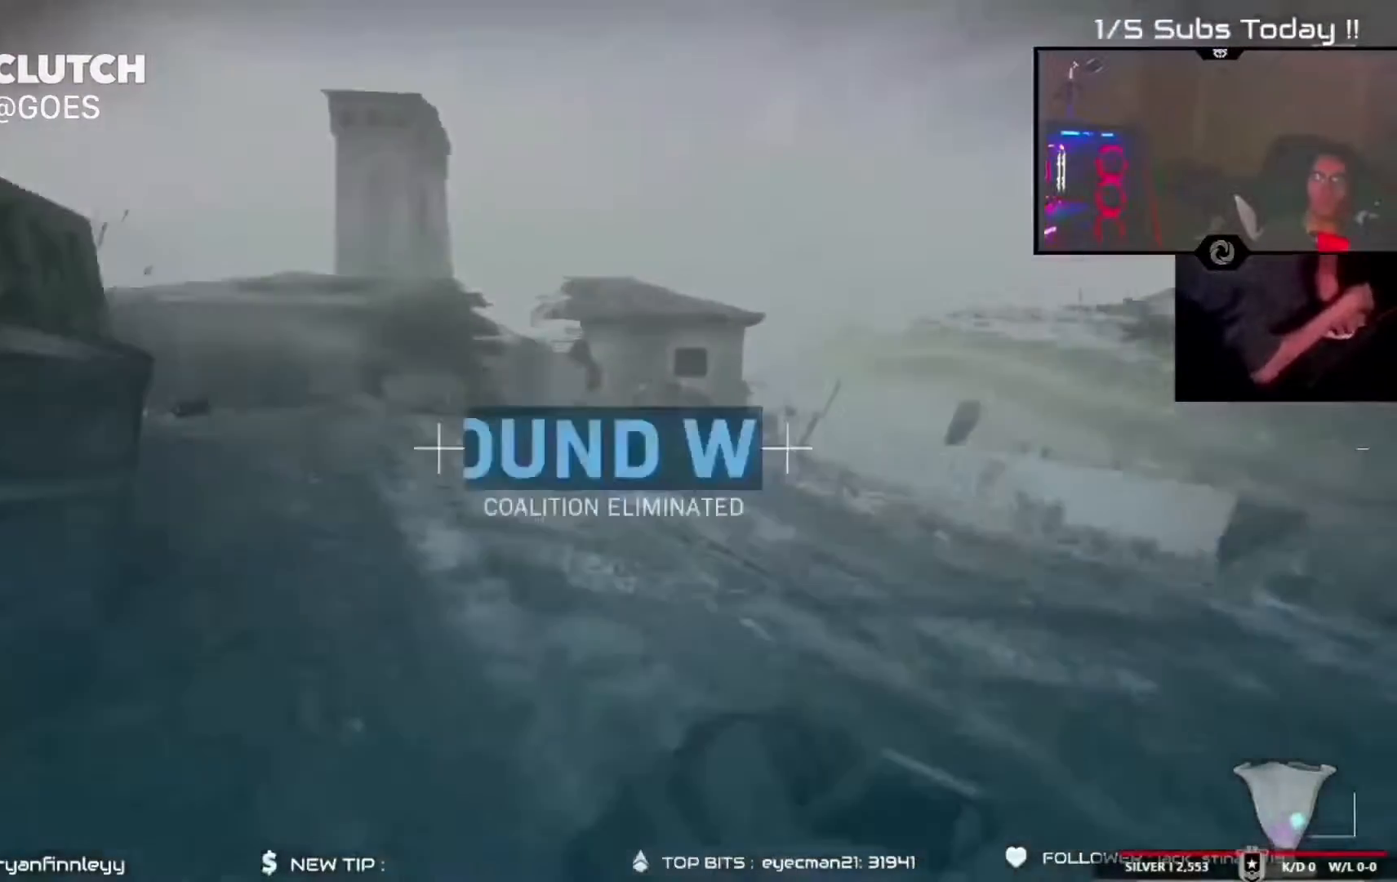
{"buttons": ["Y"], "left_stick": "up-right", "right_stick": "down-right", "events": [[83, "R3", "up"], [183, "A", "down"], [183, "right_stick", "left"], [217, "left_stick", "up-left"], [283, "right_stick", "center"], [350, "A", "up"], [350, "left_stick", "up-right"], [350, "right_stick", "down-right"], [383, "Y", "down"]]}
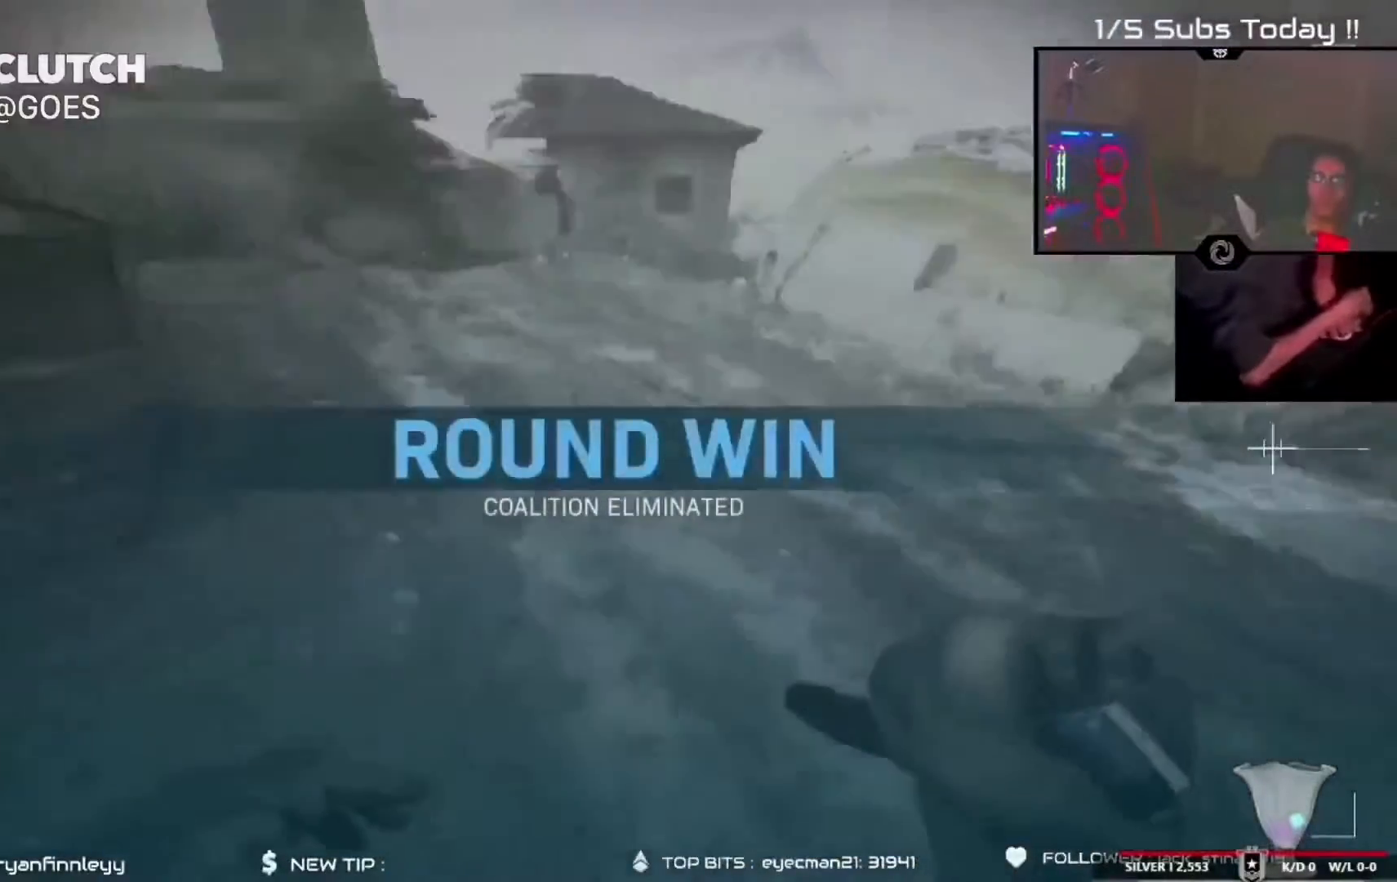
{"buttons": [], "left_stick": "up-left", "right_stick": "center", "events": [[17, "Y", "up"], [50, "left_stick", "up-left"], [50, "right_stick", "up"], [217, "right_stick", "center"]]}
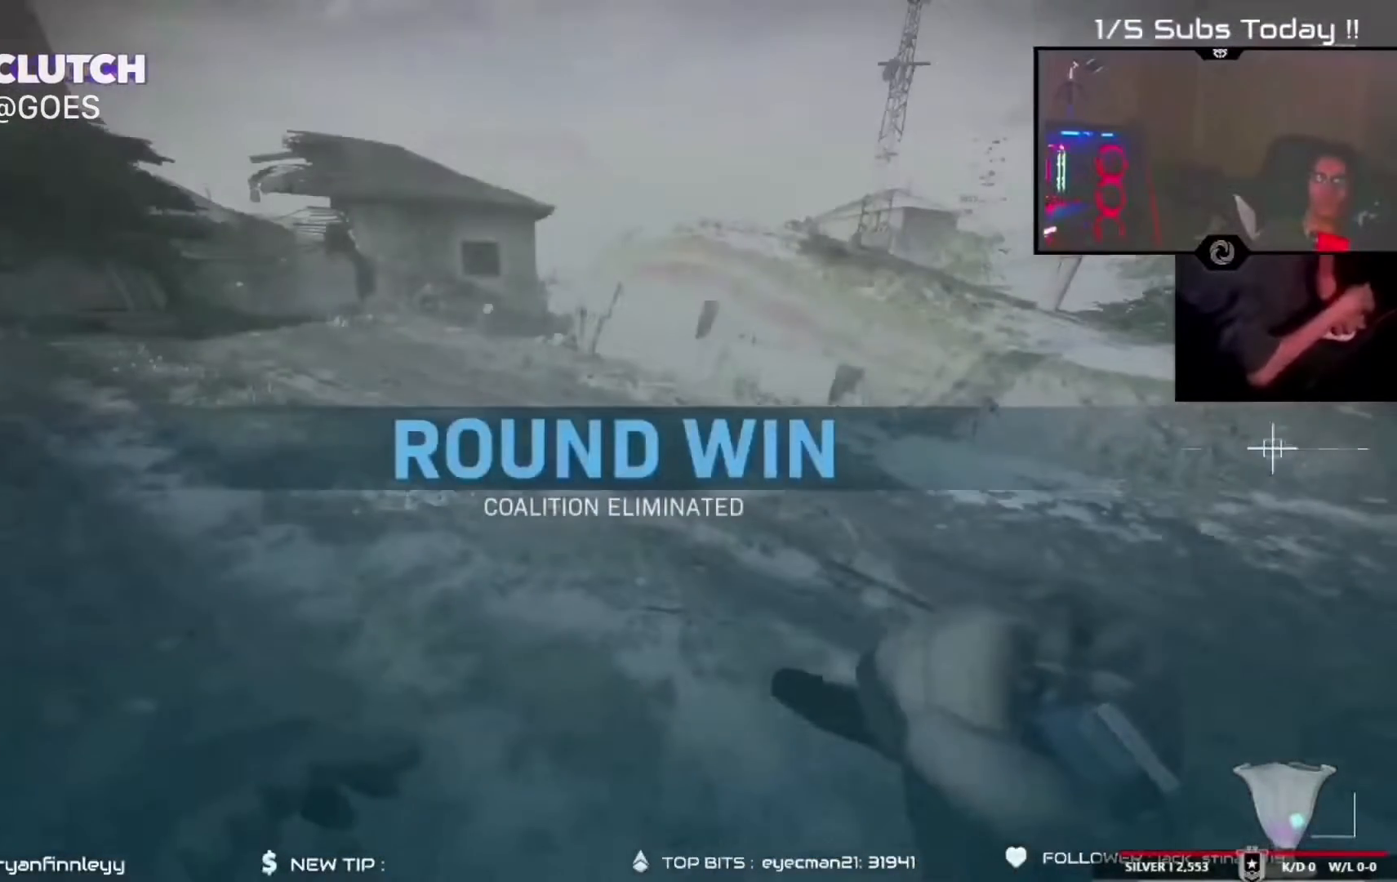
{"buttons": ["B"], "left_stick": "up-left", "right_stick": "center", "events": [[17, "B", "down"], [150, "B", "up"], [250, "B", "down"]]}
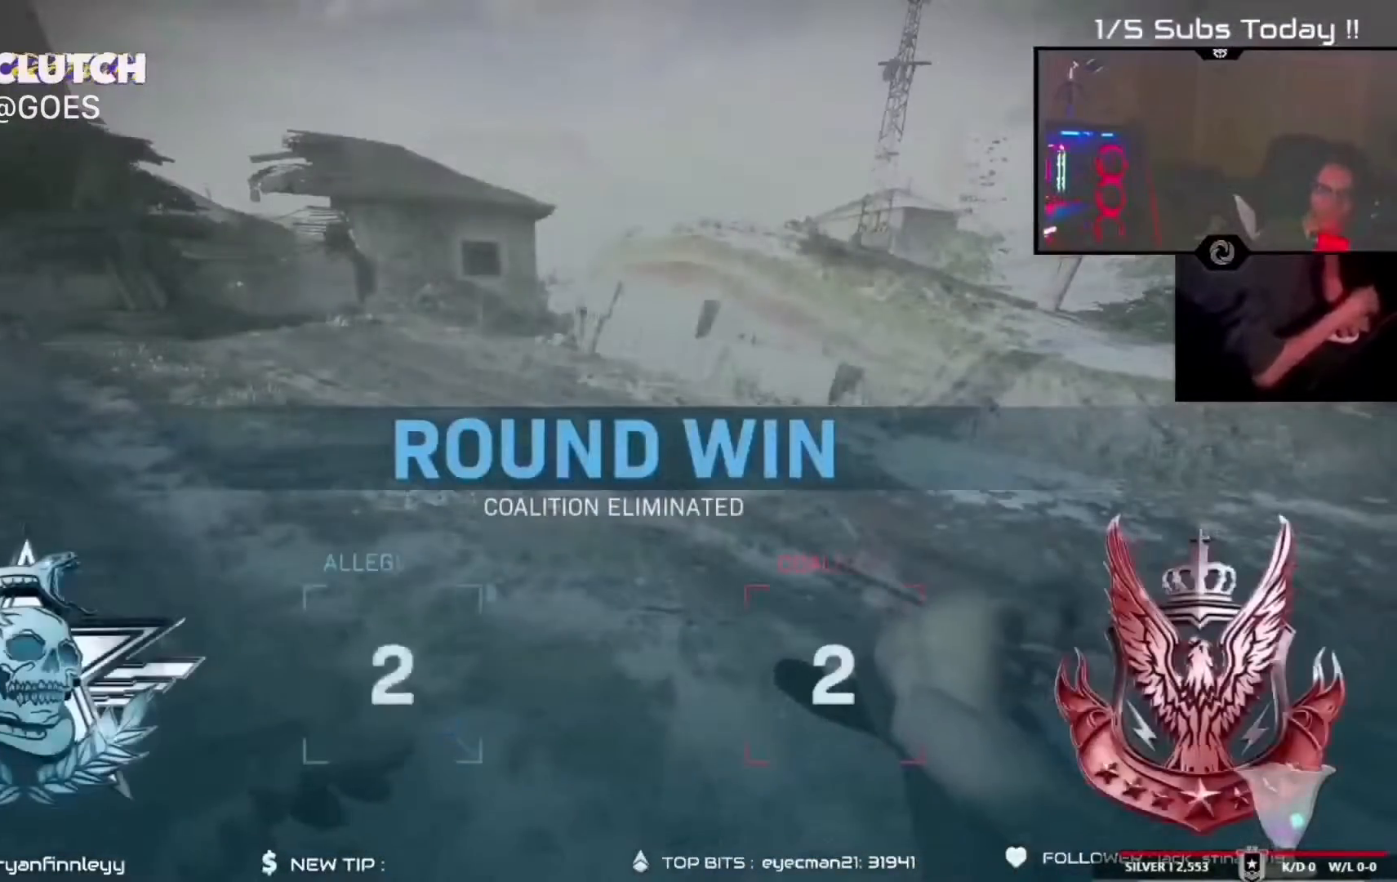
{"buttons": [], "left_stick": "up-left", "right_stick": "right", "events": [[383, "B", "up"], [383, "right_stick", "right"]]}
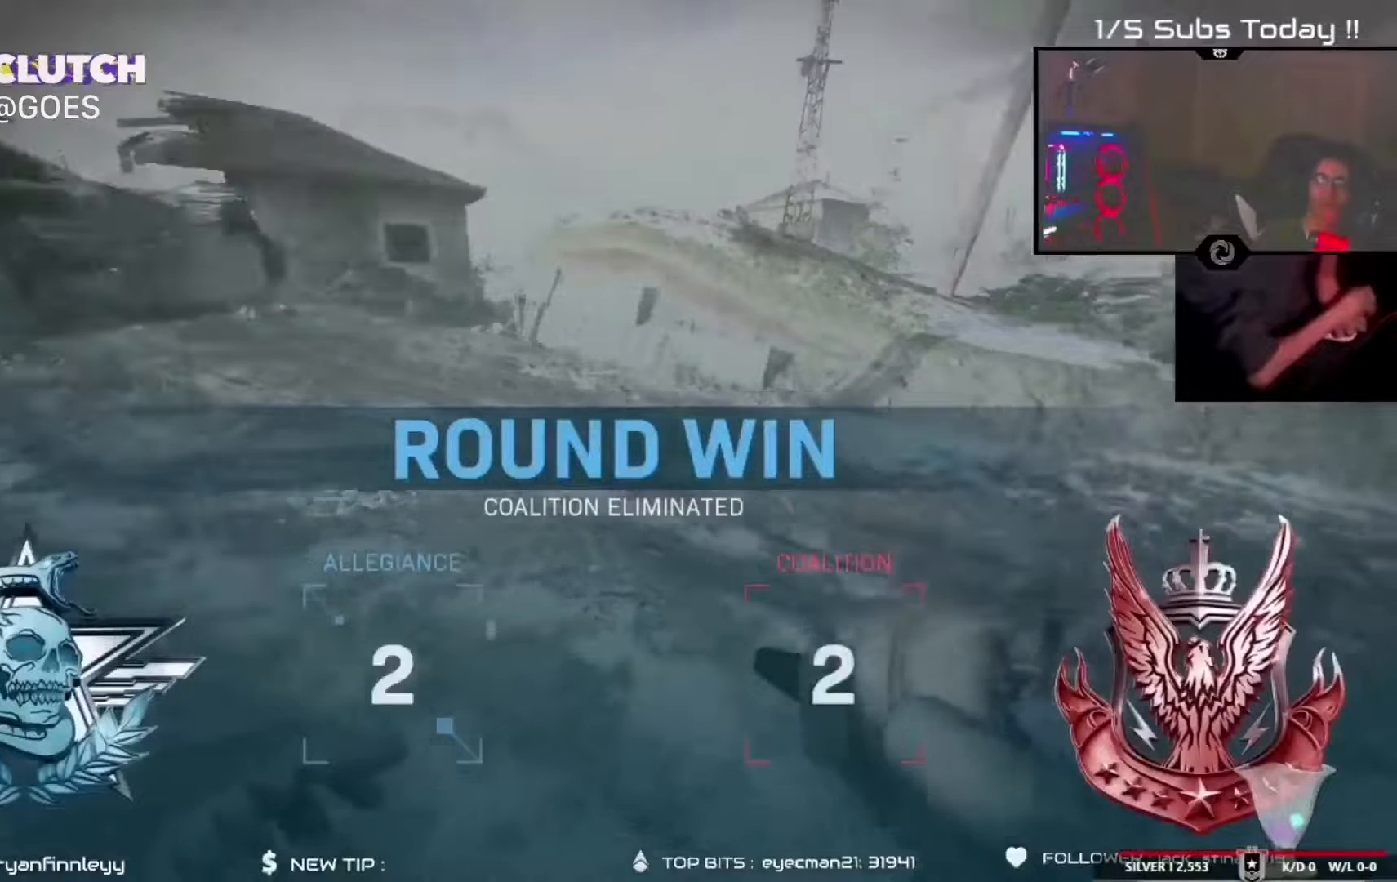
{"buttons": [], "left_stick": "up-left", "right_stick": "up-left", "events": [[50, "left_stick", "up"], [283, "left_stick", "up-left"], [283, "right_stick", "center"], [350, "right_stick", "up-left"]]}
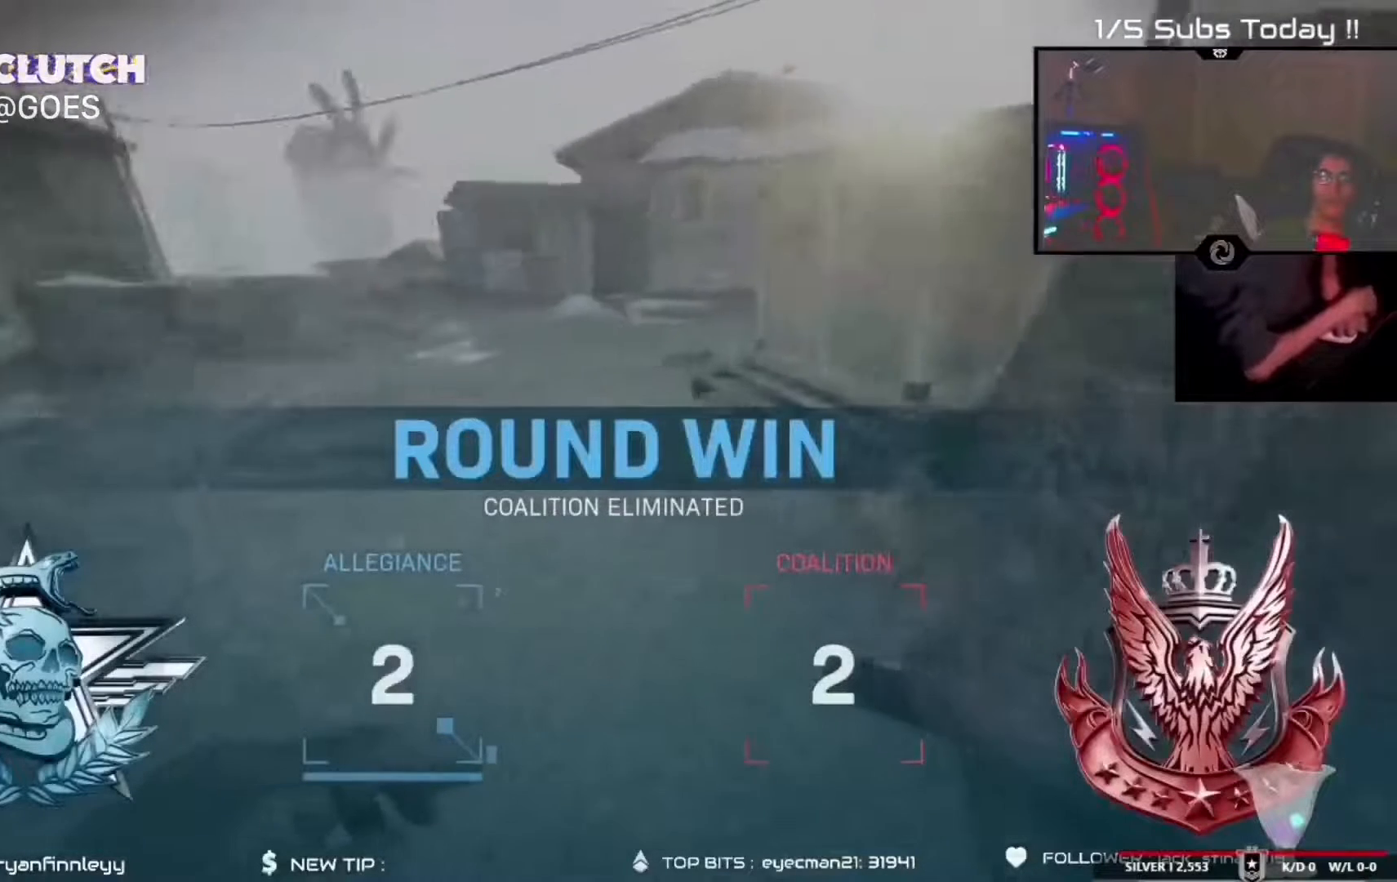
{"buttons": ["B"], "left_stick": "up-left", "right_stick": "center", "events": [[17, "B", "down"], [317, "right_stick", "center"]]}